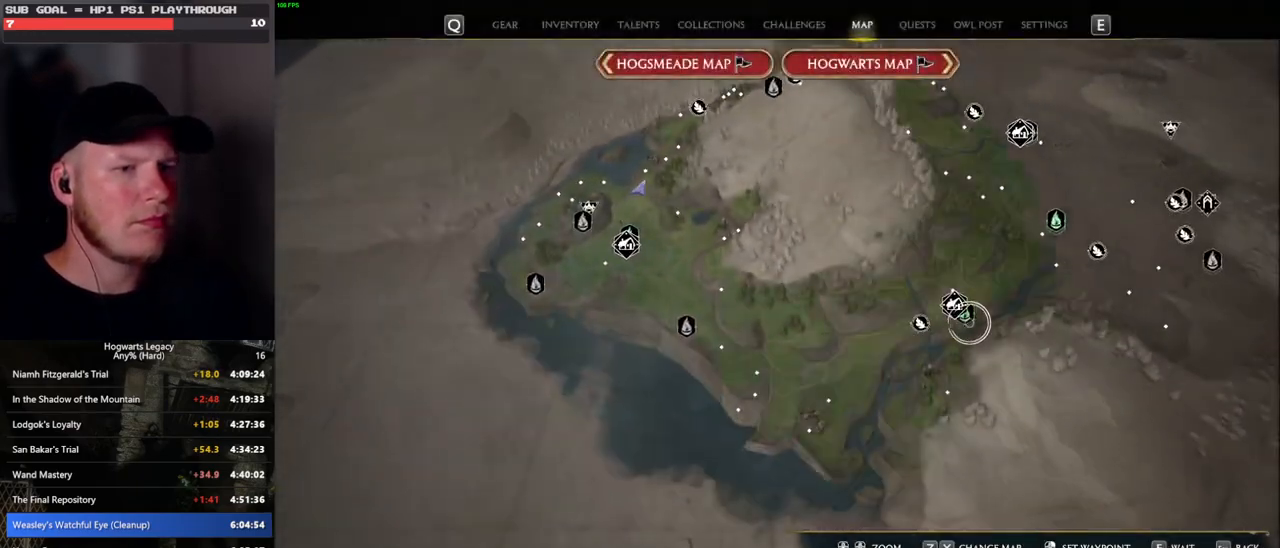
Gameplay with keyboard and mouse; each line is a JSON object with the keys and mouse buttons held at the frame after it. "events" lists presses ("down") and releases ("up") of ".", "/", "0", "1", "2", "3", "4", "5", "6", "7", "8", "9", "a", "alt_l", "alt_r", "b", "backslash", "backspace", "c", "caps_lock", "comma", "ctrl_l", "ctrl_r", "d", "e", "equals", "escape", "f", "f1", "f10", "f11", "f12", "f2", "f3", "f4", "f5", "f6", "f7", "f8", "f9", "g", "h", "i", "j", "k", "l", "lbracket", "m", "minus", "n", "o", "p", "q", "quote", "r", "rbracket", "return", "s", "semicolon", "shift_l", "shift_r", "space", "super", "t", "tab", "tilde", "u", "v", "w", "x", "y", "z", "mouse_left", "mouse_wheel", "mouse_right", "mouse_mb4" and "mouse_mb5" between this image and that frame as [ms after this image, input, new state], when the widget could be followed in between. "mouse_left", "mouse_wheel", "mouse_right", "mouse_mb4", "mouse_mb5" = the "left", "wheel", "right", "mb4", "mb5" buttons of the "mouse" list. No other keys are recorded. "wheel" means that the mouse wheel is clicked or scrolled. Mouse movement is not recorded.
{"keys": [], "mouse": [], "events": []}
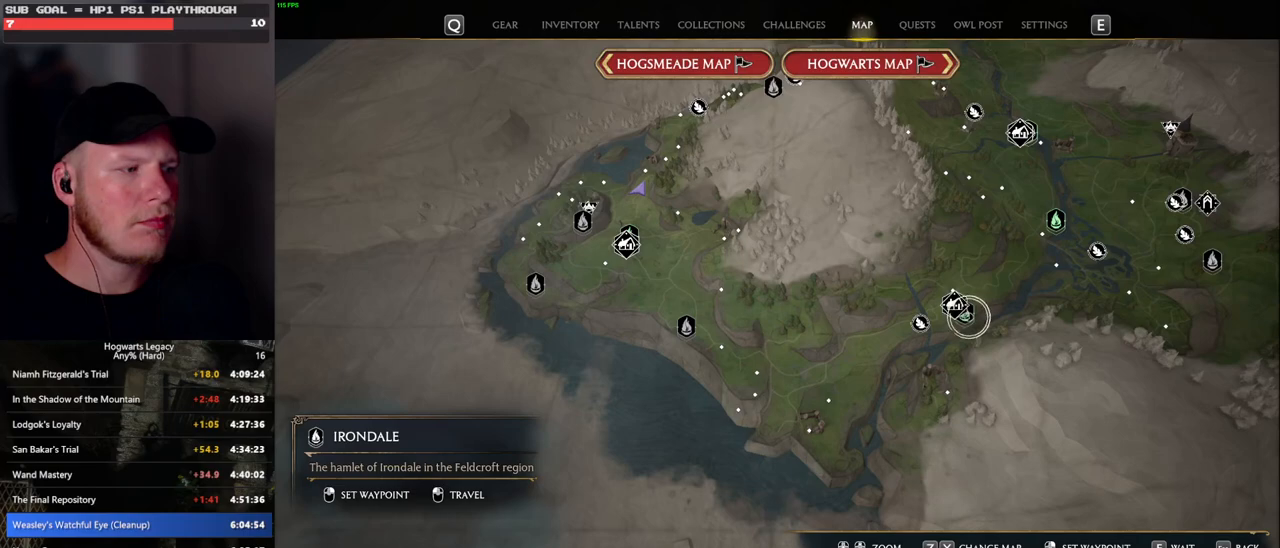
{"keys": [], "mouse": [], "events": []}
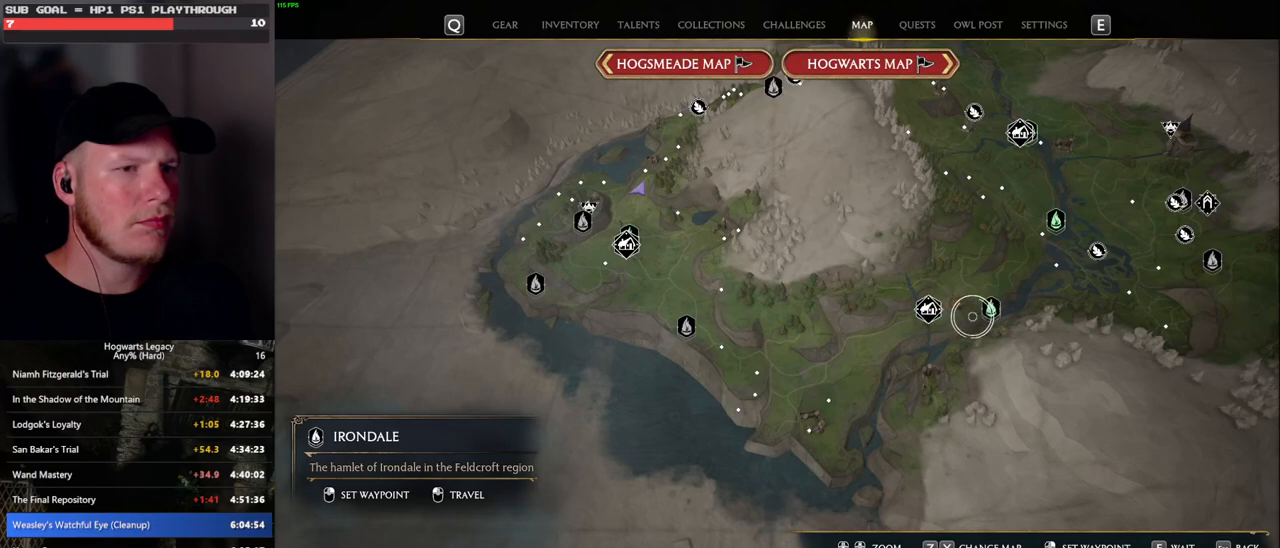
{"keys": [], "mouse": [], "events": [[133, "mouse_left", "down"], [267, "mouse_left", "up"], [383, "mouse_left", "down"], [500, "mouse_left", "up"]]}
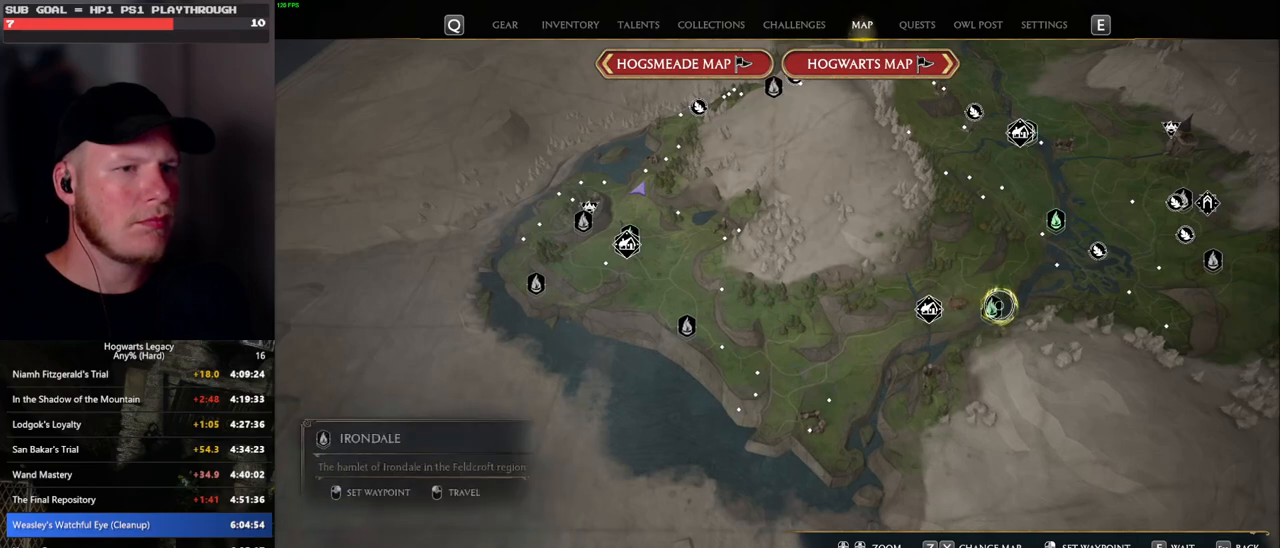
{"keys": [], "mouse": [], "events": [[217, "mouse_left", "down"], [333, "mouse_left", "up"]]}
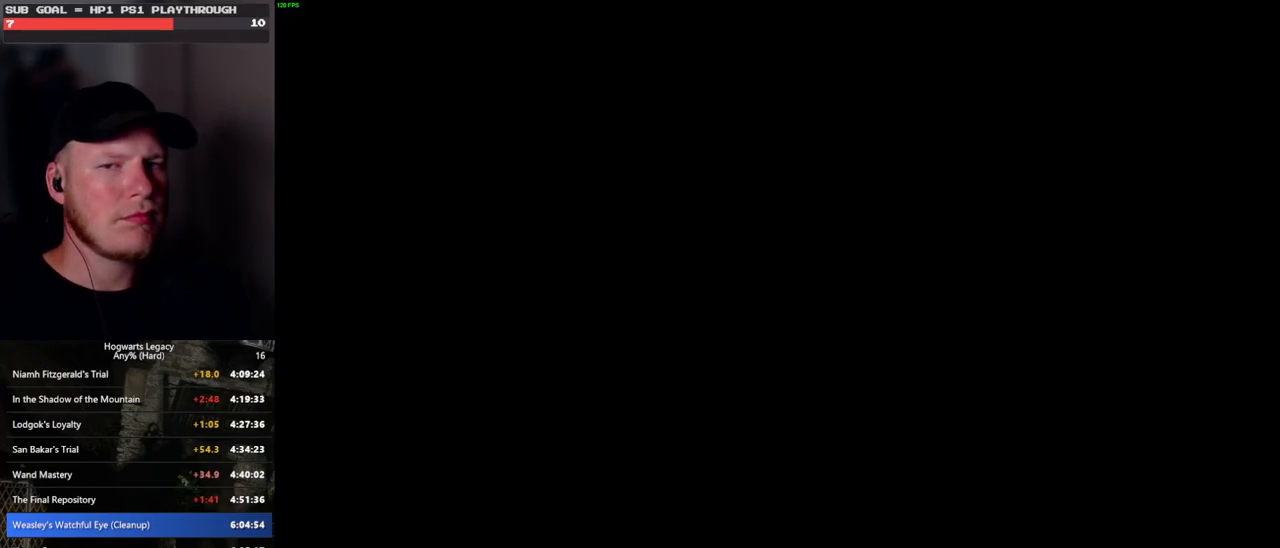
{"keys": [], "mouse": [], "events": []}
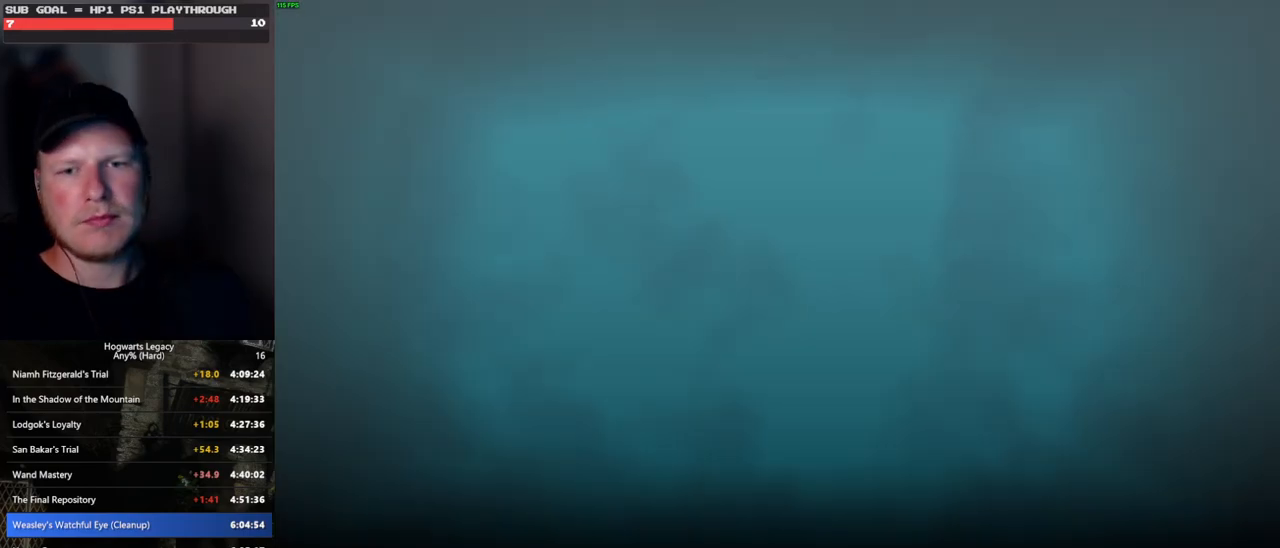
{"keys": [], "mouse": [], "events": []}
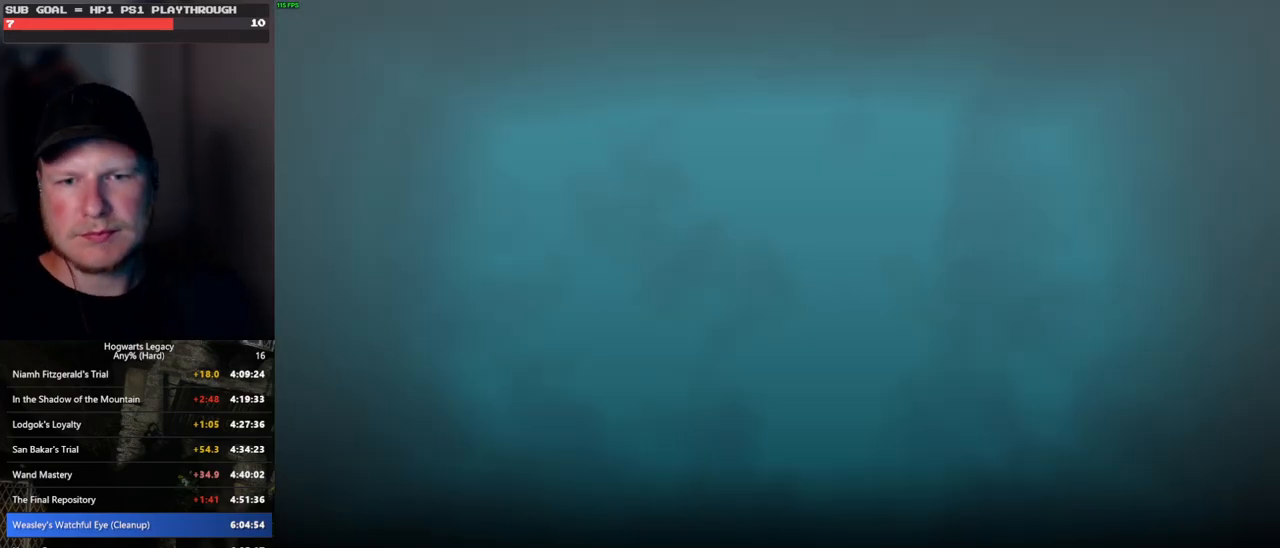
{"keys": [], "mouse": [], "events": []}
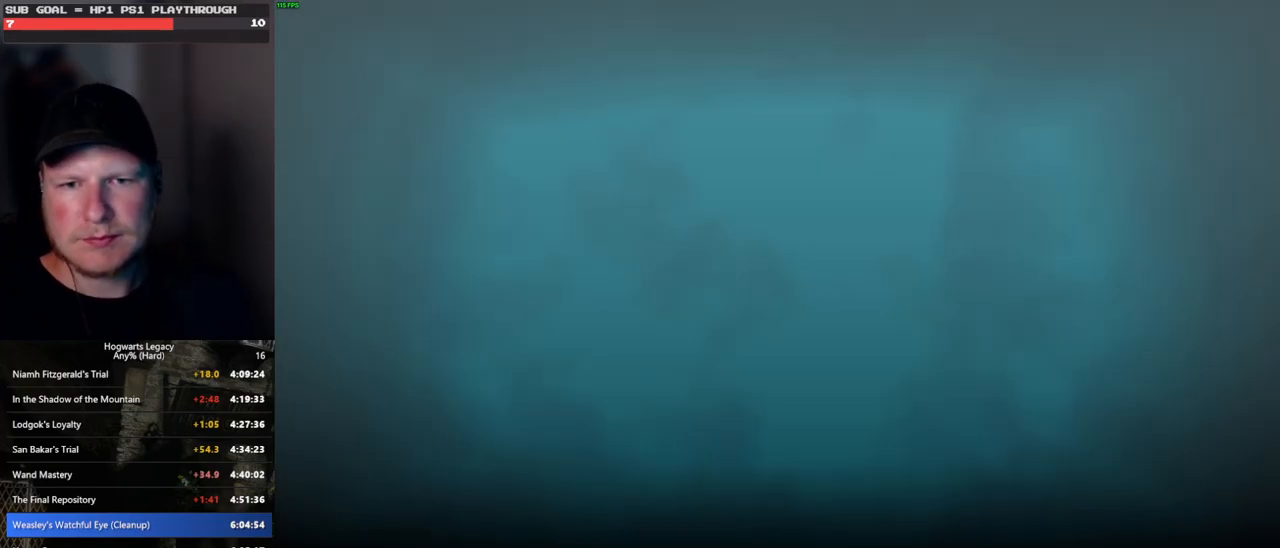
{"keys": [], "mouse": [], "events": []}
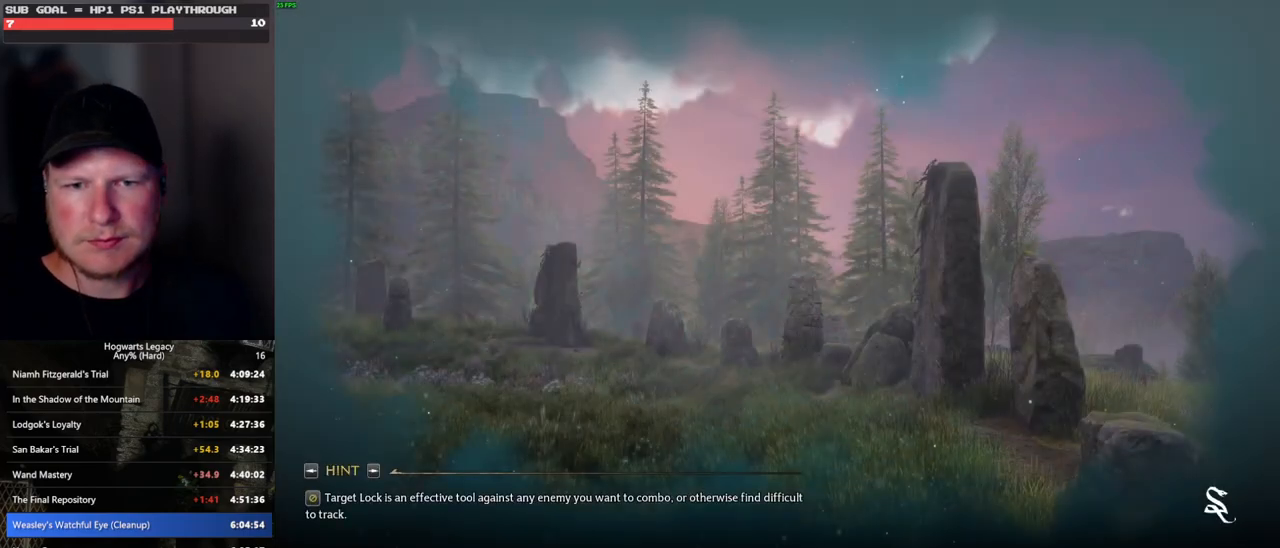
{"keys": [], "mouse": [], "events": []}
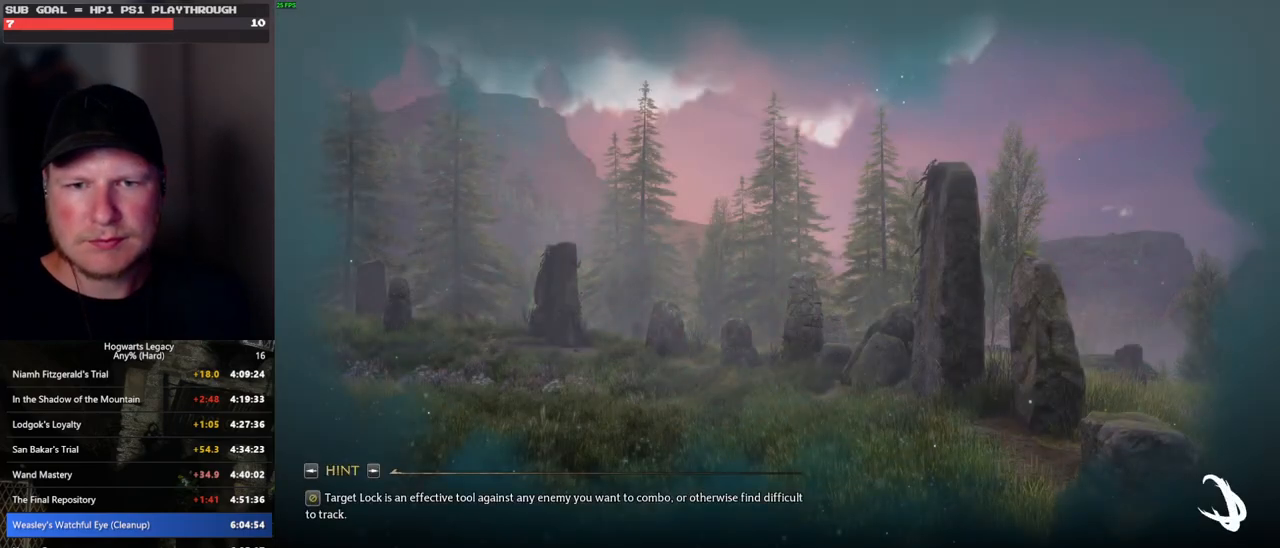
{"keys": [], "mouse": [], "events": []}
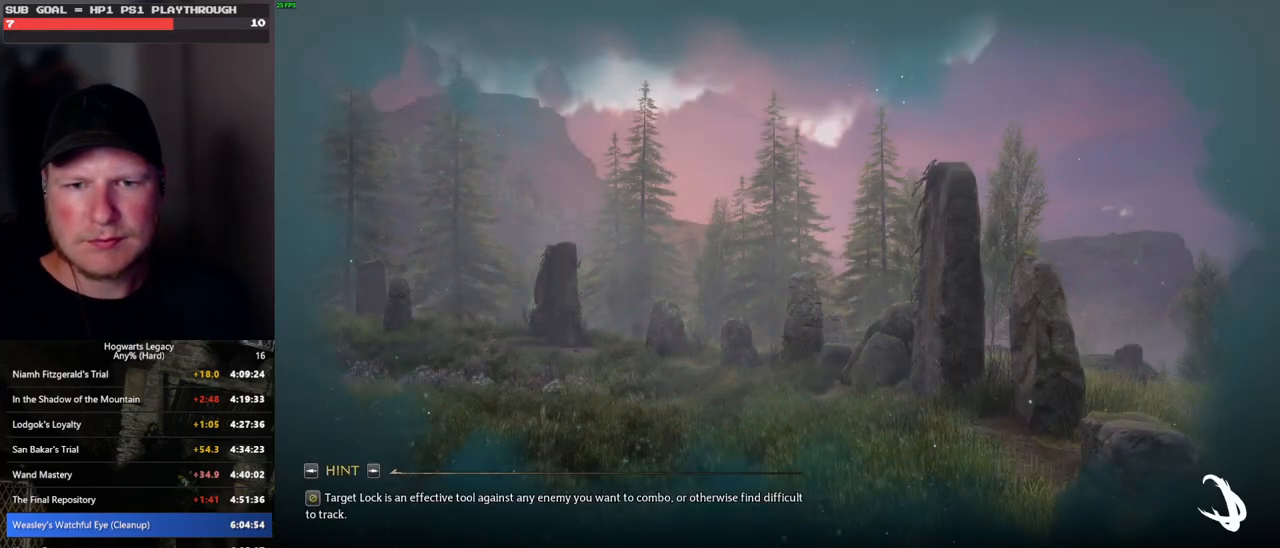
{"keys": [], "mouse": ["wheel"], "events": [[417, "mouse_wheel", "down"]]}
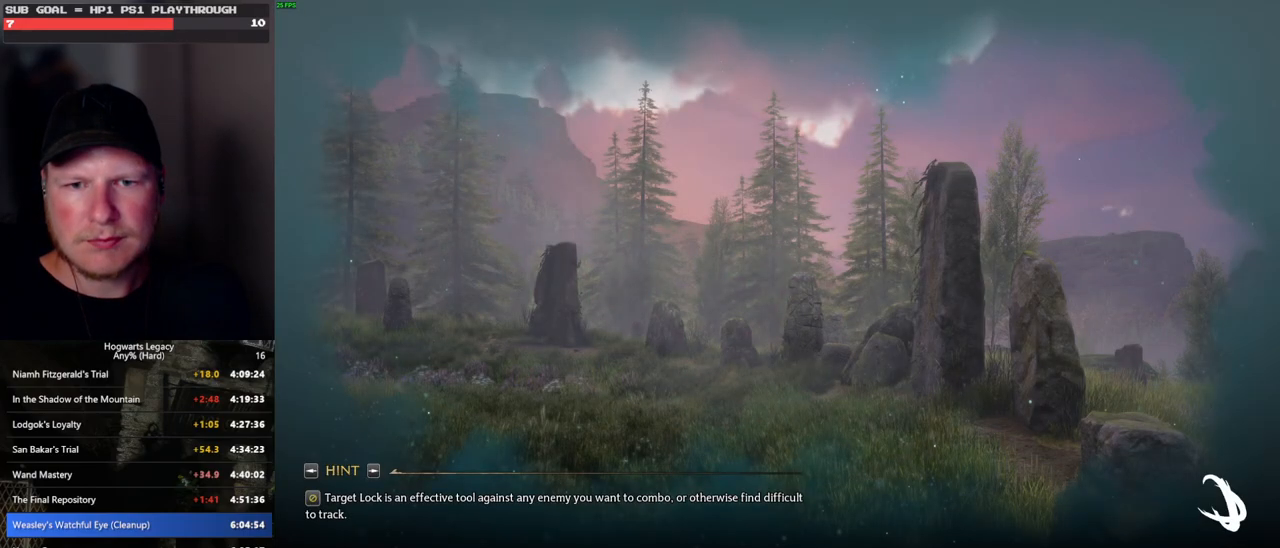
{"keys": [], "mouse": ["wheel"], "events": [[317, "mouse_wheel", "up"], [483, "mouse_wheel", "down"]]}
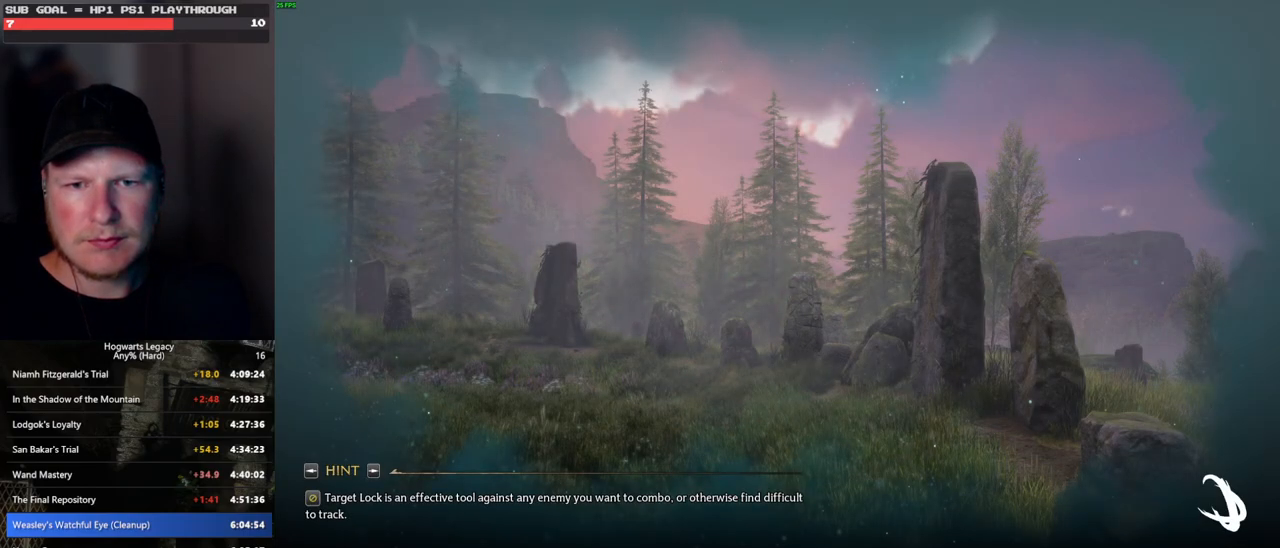
{"keys": [], "mouse": [], "events": [[433, "mouse_wheel", "up"]]}
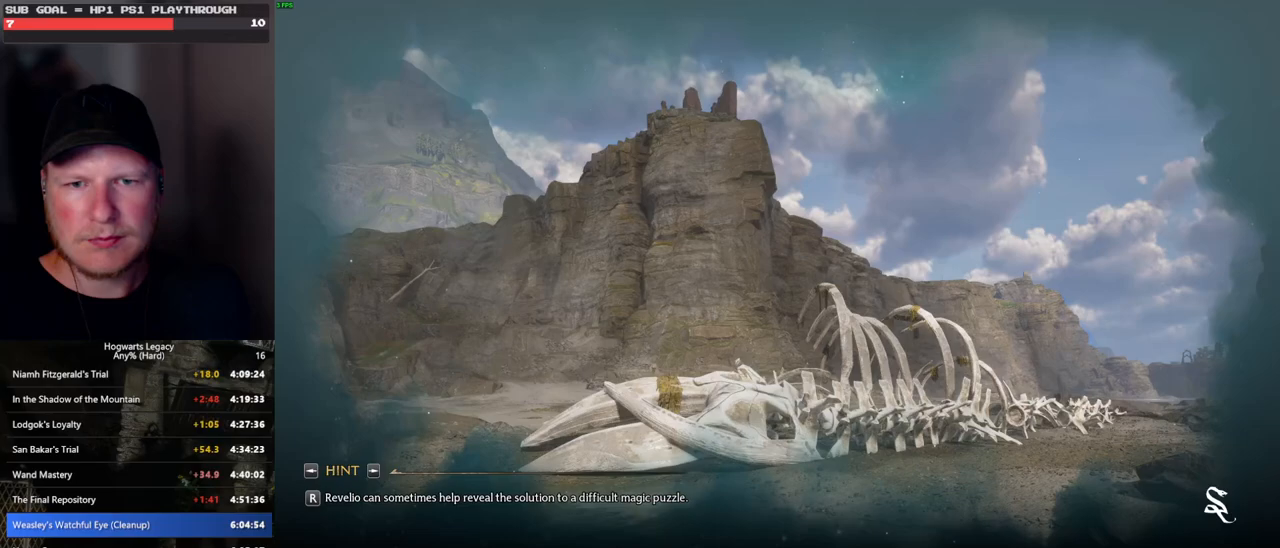
{"keys": [], "mouse": ["wheel"], "events": [[233, "mouse_wheel", "down"]]}
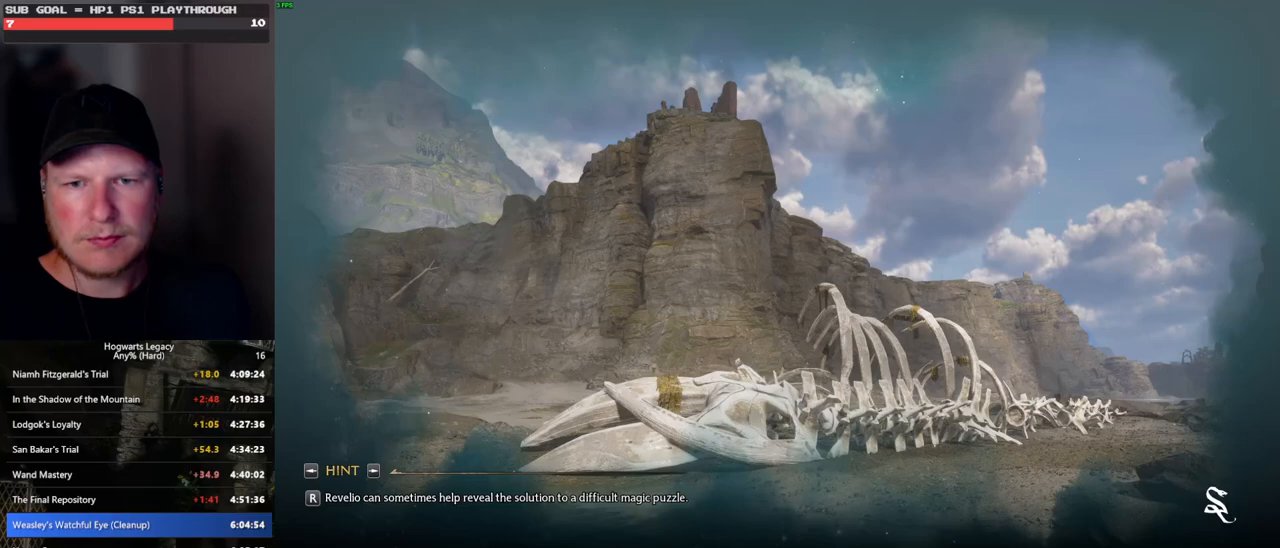
{"keys": [], "mouse": [], "events": [[83, "mouse_wheel", "up"]]}
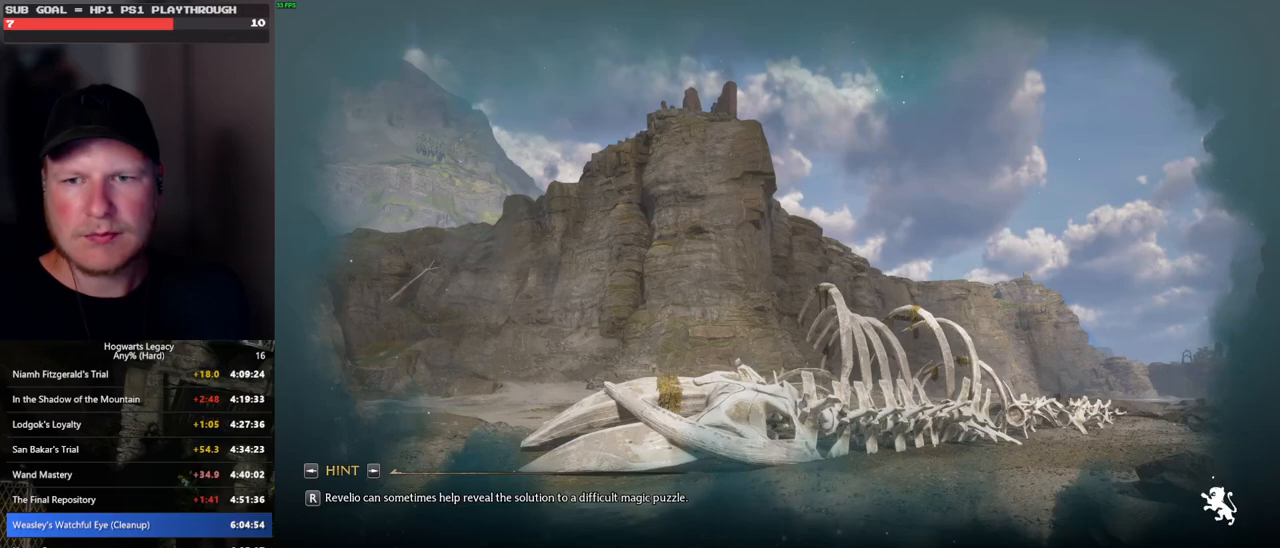
{"keys": [], "mouse": [], "events": []}
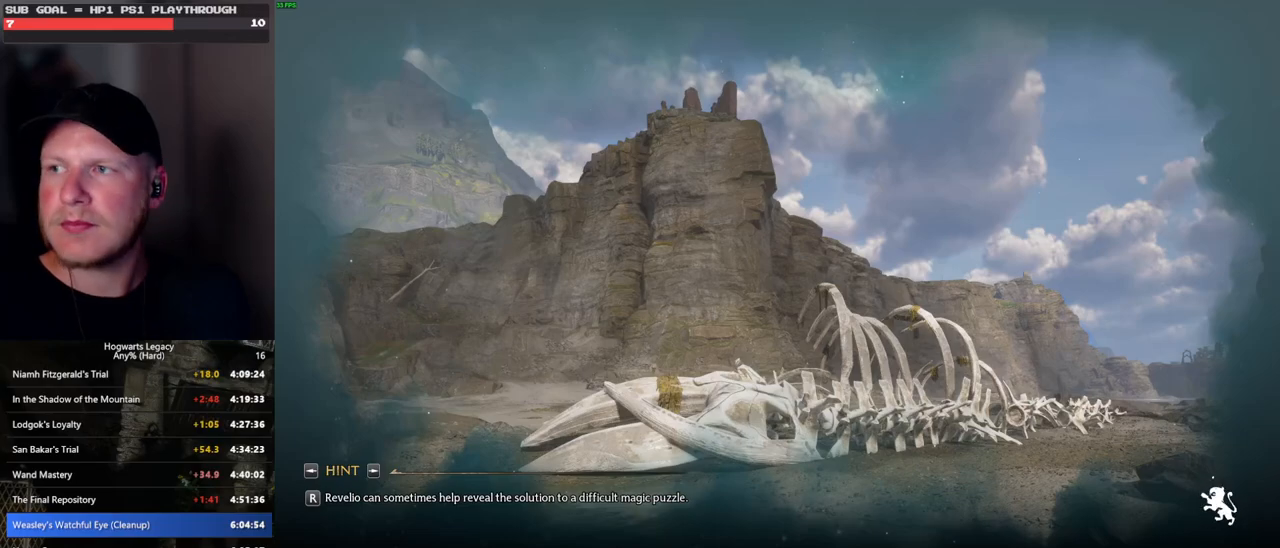
{"keys": [], "mouse": [], "events": []}
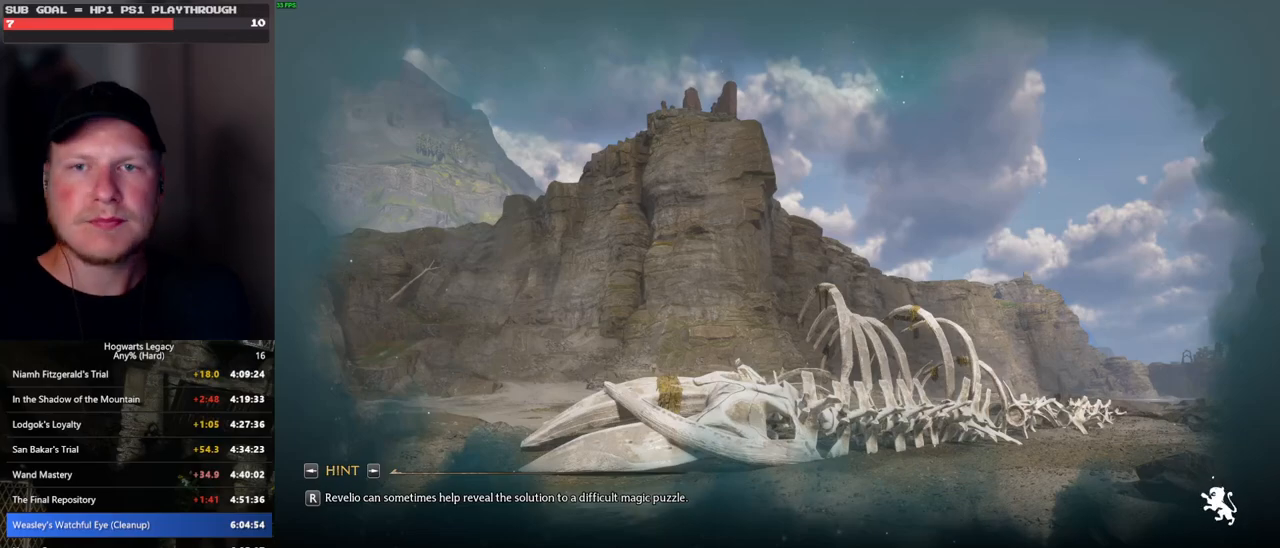
{"keys": [], "mouse": [], "events": []}
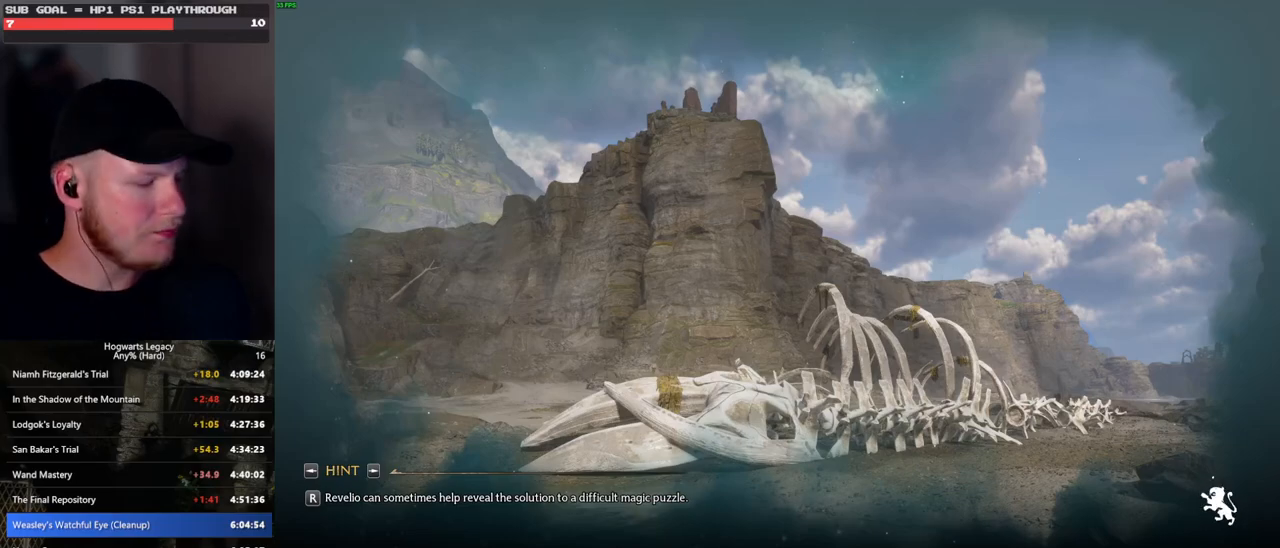
{"keys": [], "mouse": [], "events": []}
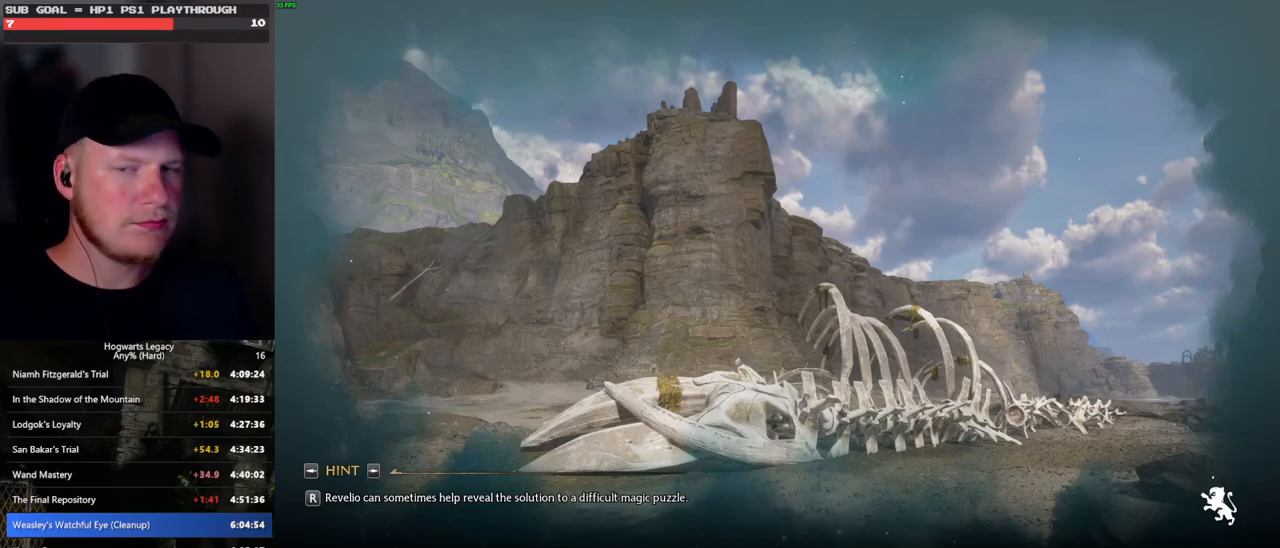
{"keys": [], "mouse": [], "events": []}
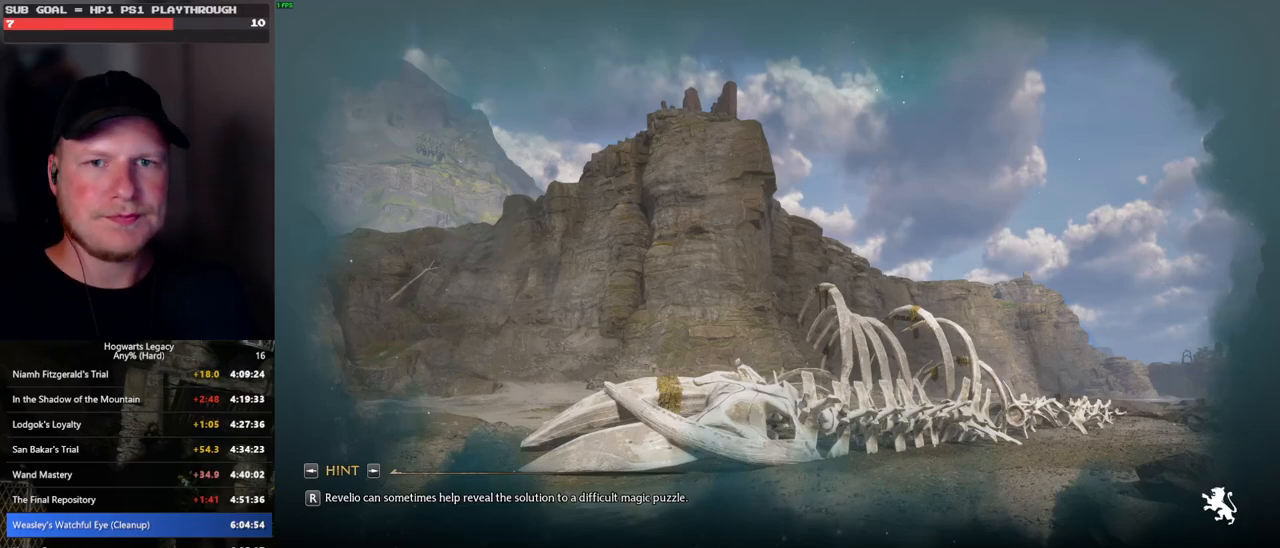
{"keys": [], "mouse": [], "events": []}
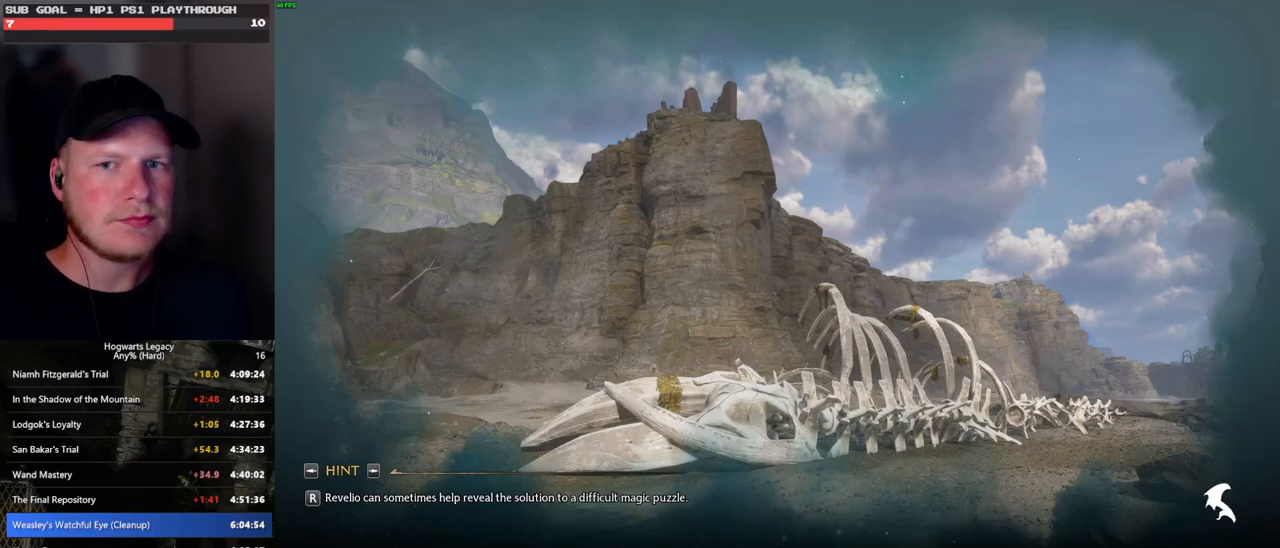
{"keys": [], "mouse": [], "events": []}
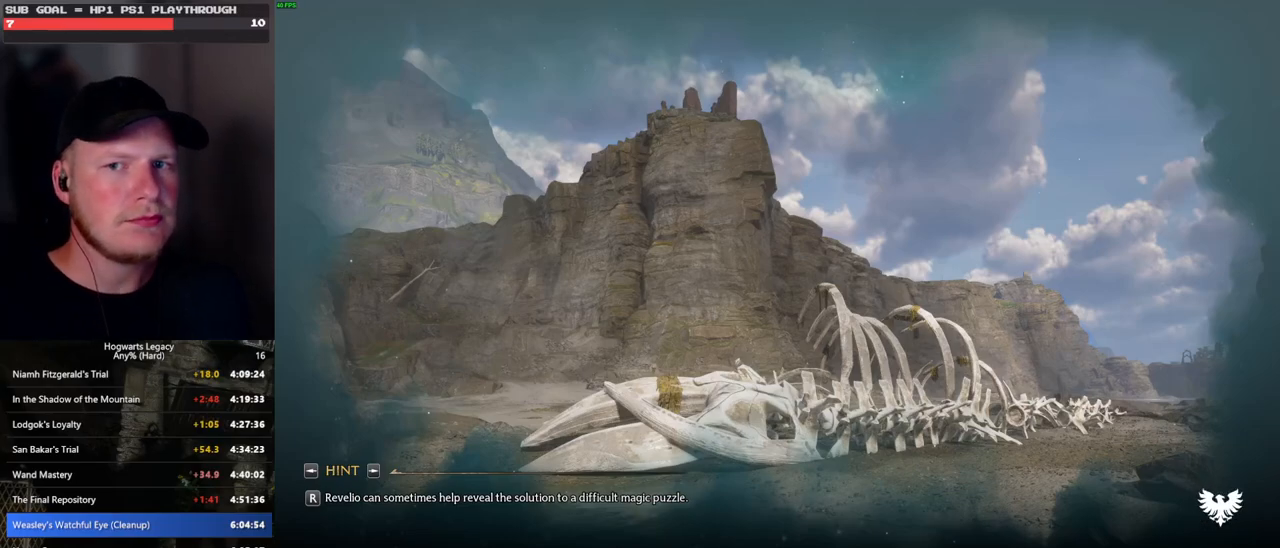
{"keys": [], "mouse": [], "events": []}
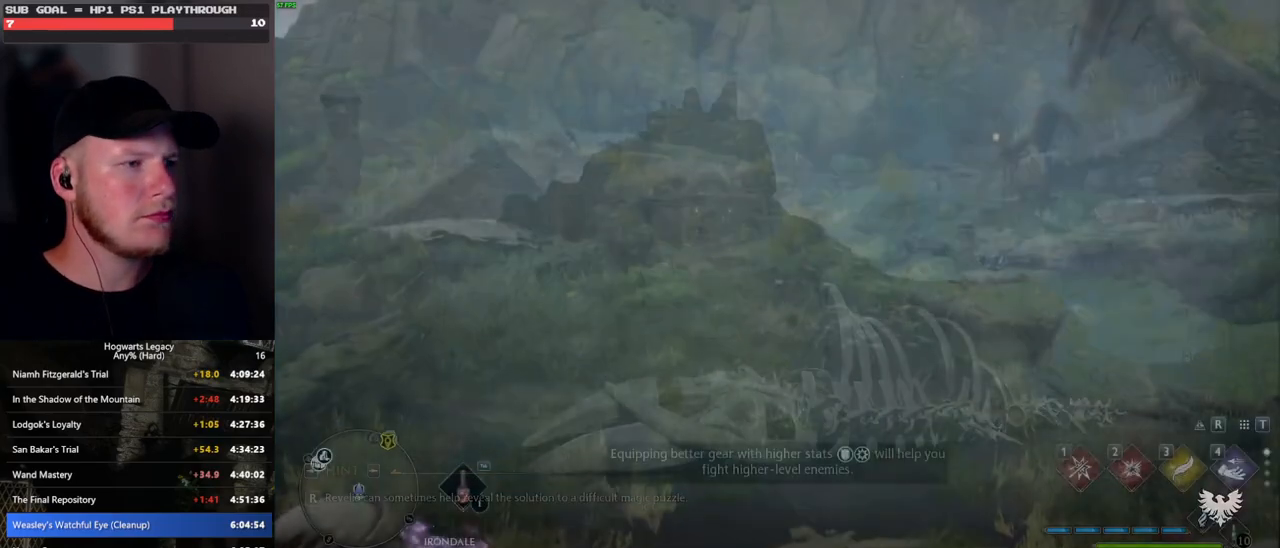
{"keys": ["w"], "mouse": [], "events": [[367, "w", "down"]]}
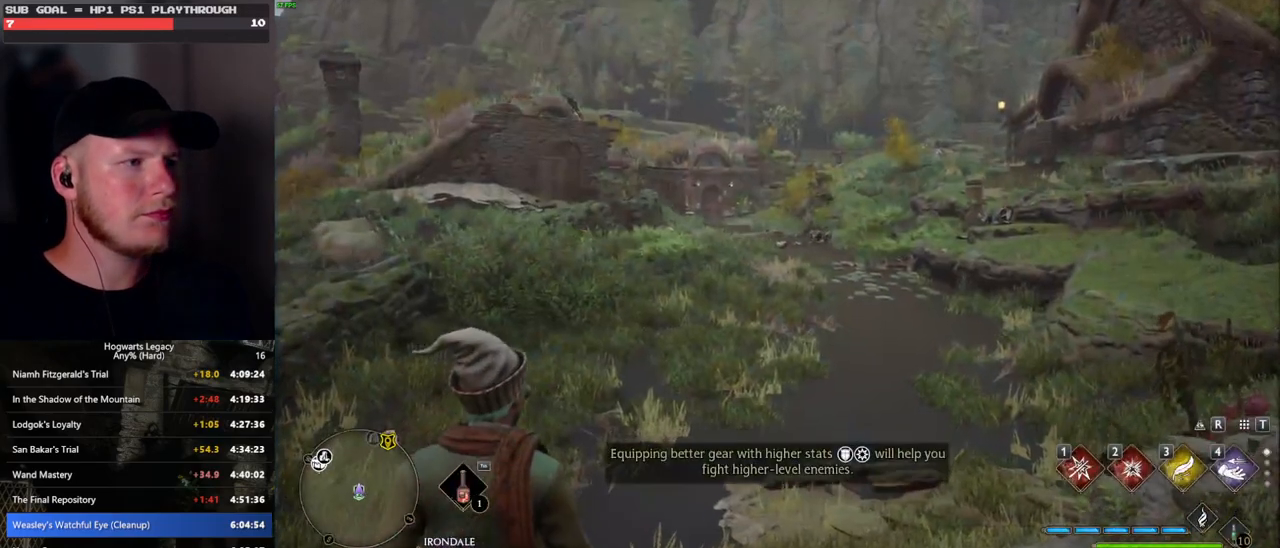
{"keys": ["3", "tab"], "mouse": [], "events": [[33, "tab", "down"], [117, "w", "up"], [500, "3", "down"]]}
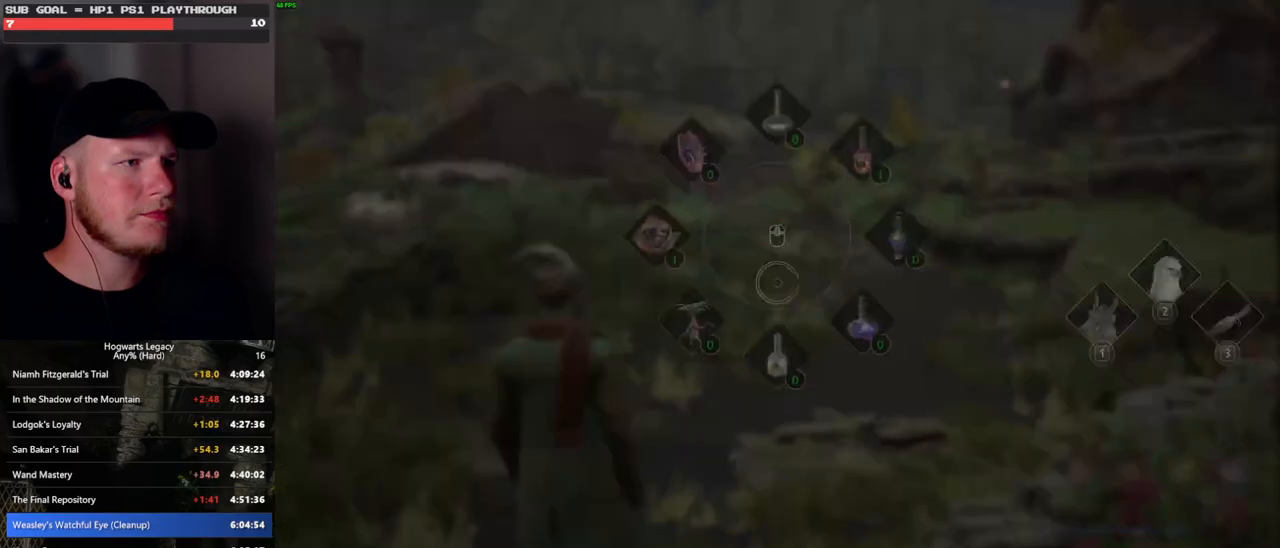
{"keys": ["d", "w"], "mouse": [], "events": [[117, "3", "up"], [217, "tab", "up"], [400, "d", "down"], [500, "w", "down"]]}
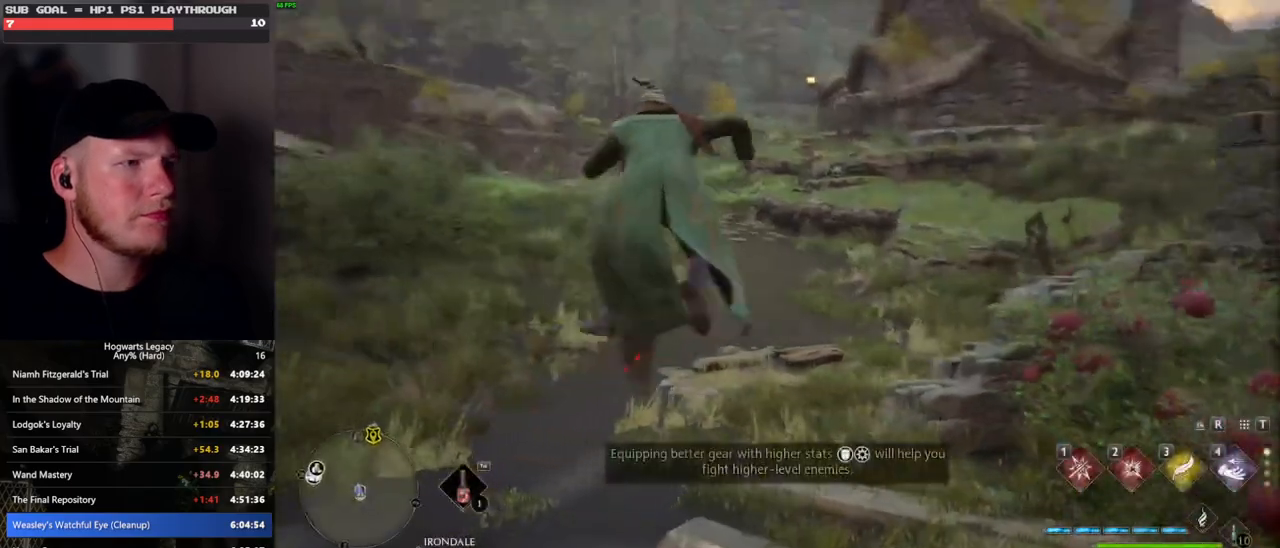
{"keys": ["space", "w"], "mouse": [], "events": [[50, "d", "up"], [233, "space", "down"]]}